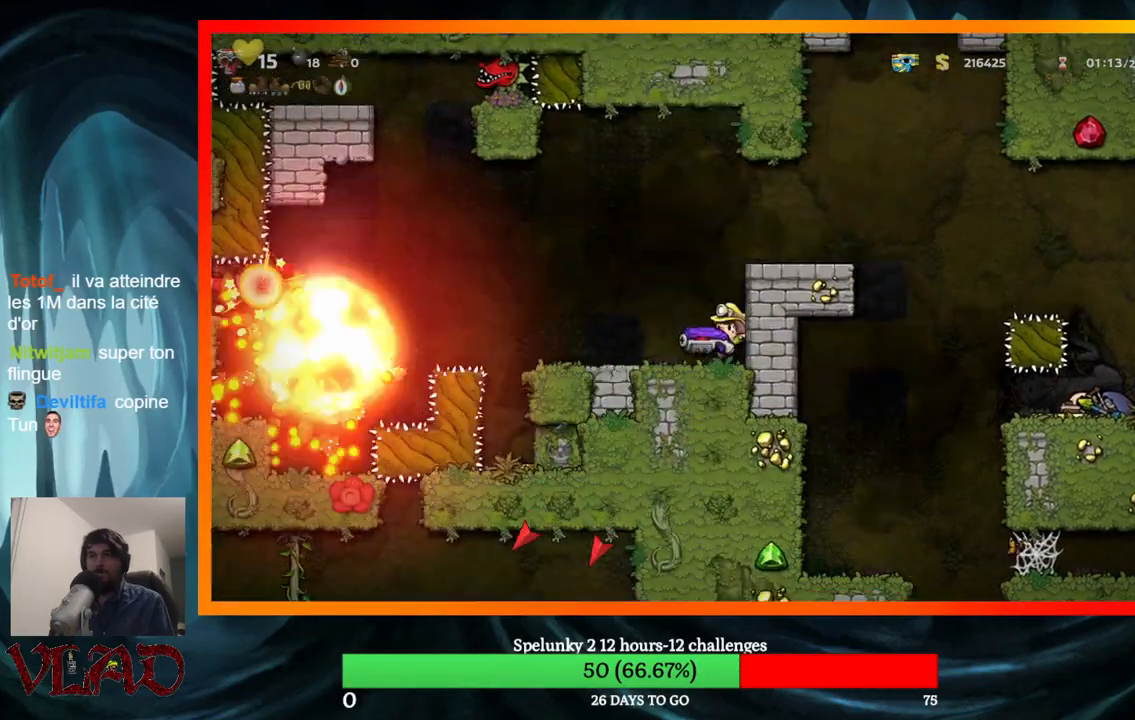
Gameplay with a controller (Xbox layout); each line is a JSON object with the inputs held at the frame after it. "events" lists button and stick changes between this image and that frame as [ms after this image, input, new state], when the widget could be followed in between. Not read: L1 R1 left_stick right_stick.
{"buttons": ["DPAD_LEFT"], "events": [[417, "DPAD_LEFT", "down"]]}
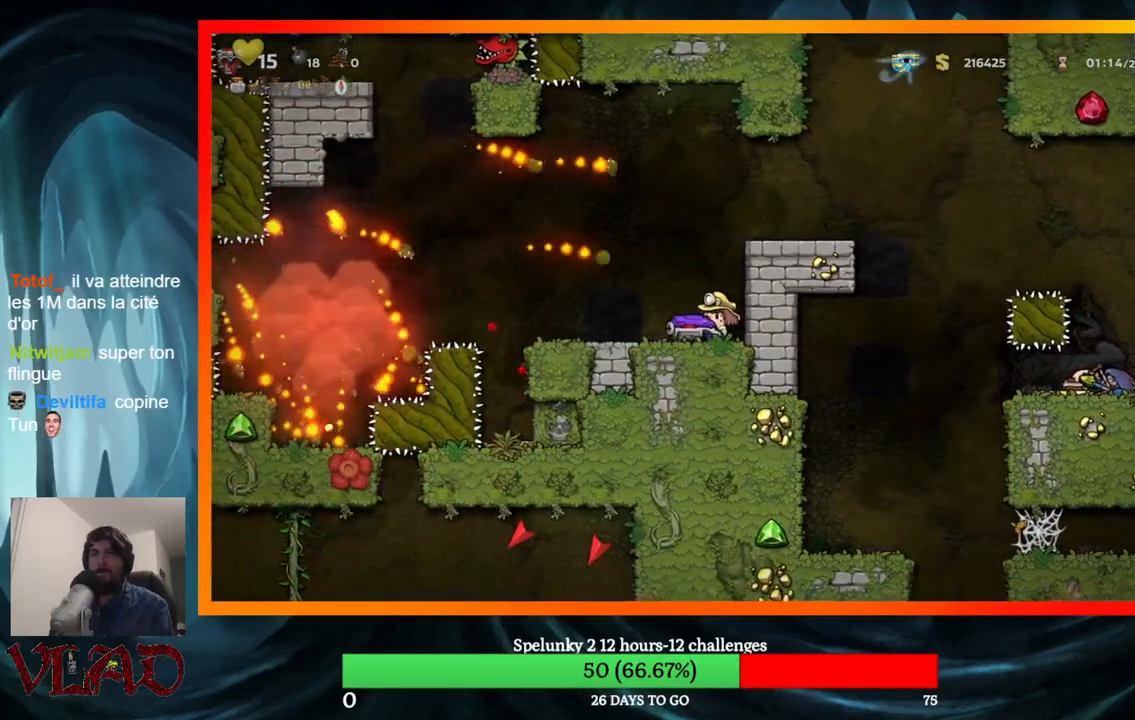
{"buttons": ["DPAD_DOWN"], "events": [[200, "DPAD_LEFT", "up"], [250, "DPAD_DOWN", "down"]]}
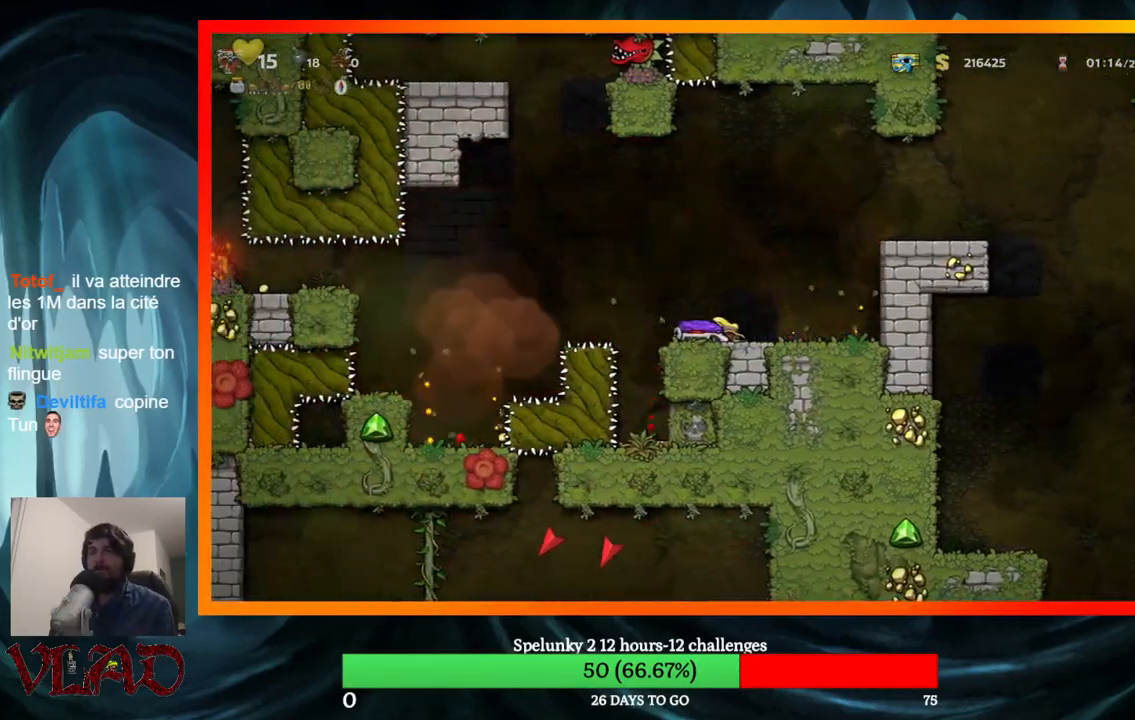
{"buttons": ["DPAD_DOWN"], "events": []}
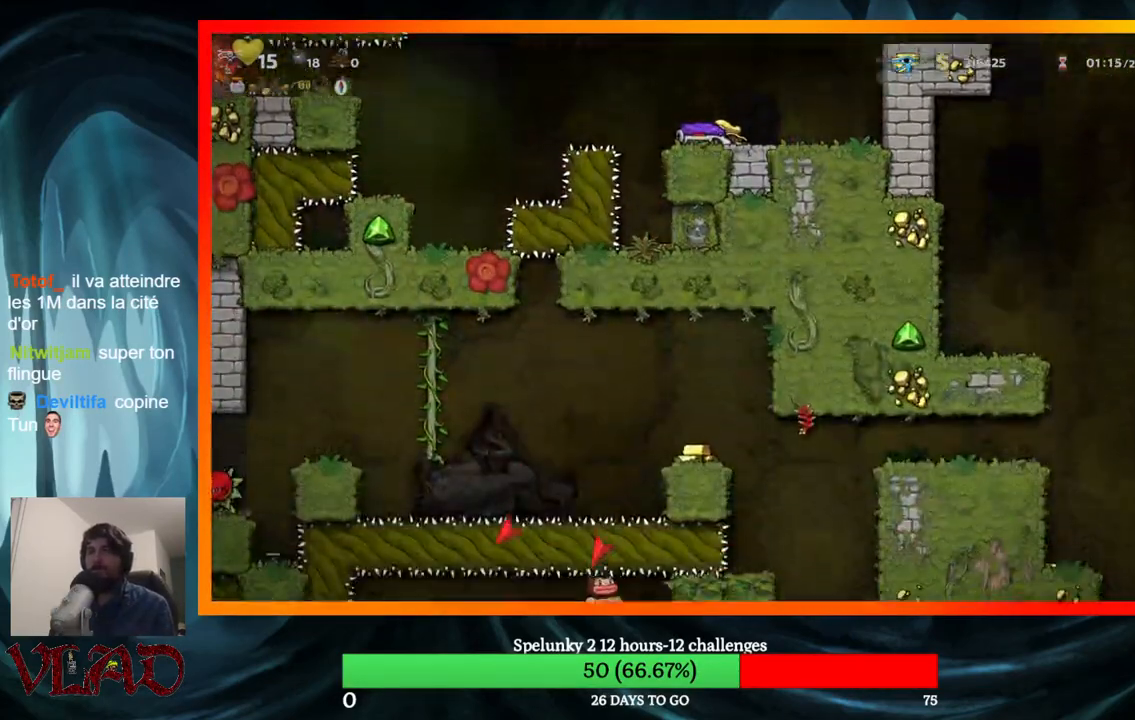
{"buttons": ["DPAD_LEFT"], "events": [[433, "DPAD_LEFT", "down"], [450, "DPAD_DOWN", "up"]]}
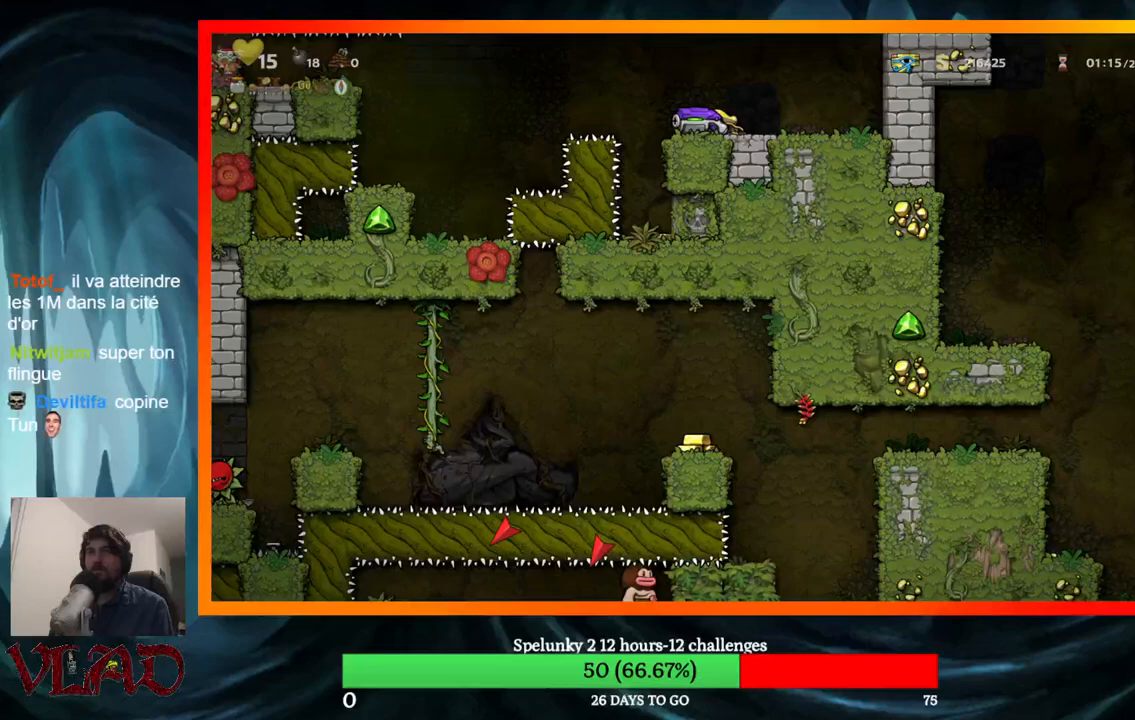
{"buttons": [], "events": [[117, "A", "down"], [200, "A", "up"], [450, "DPAD_LEFT", "up"]]}
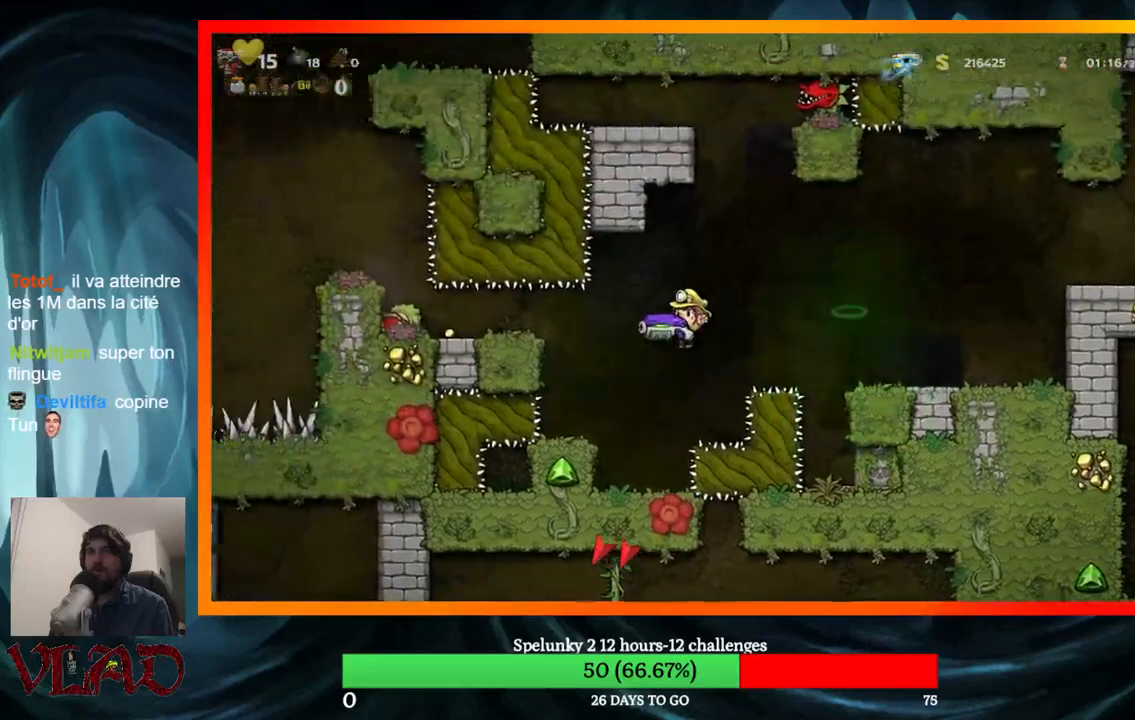
{"buttons": [], "events": [[167, "DPAD_LEFT", "down"], [267, "DPAD_LEFT", "up"]]}
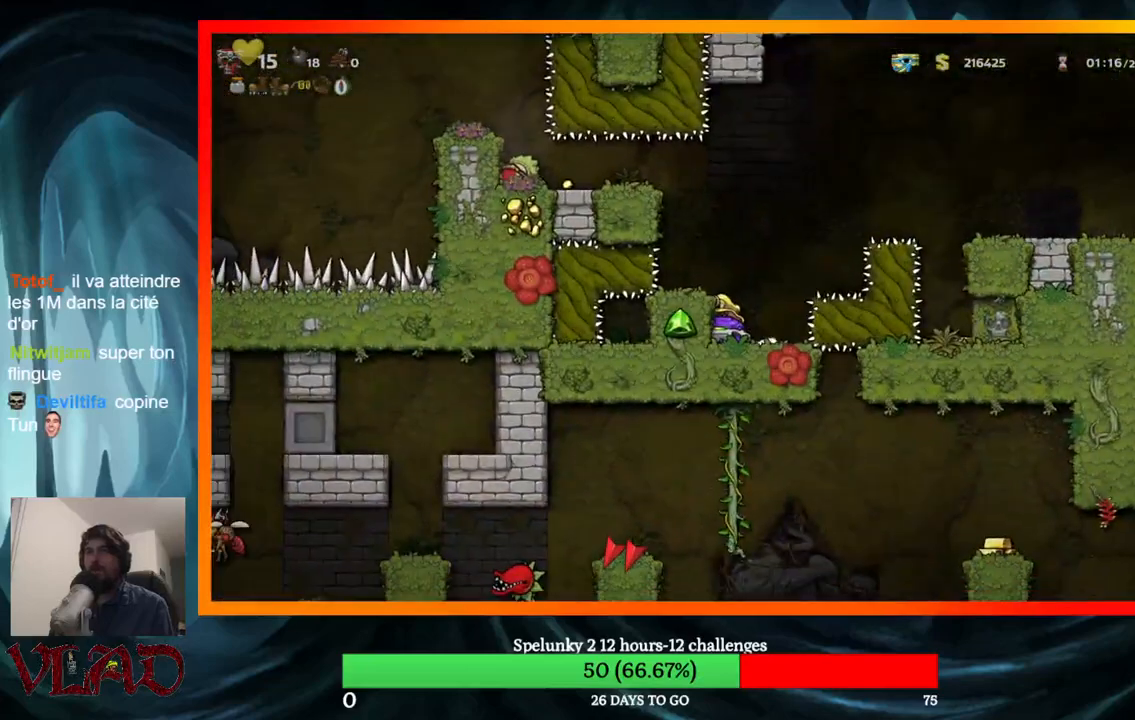
{"buttons": [], "events": [[33, "A", "down"], [150, "A", "up"], [183, "DPAD_LEFT", "down"], [267, "DPAD_LEFT", "up"], [383, "DPAD_RIGHT", "down"], [433, "DPAD_RIGHT", "up"]]}
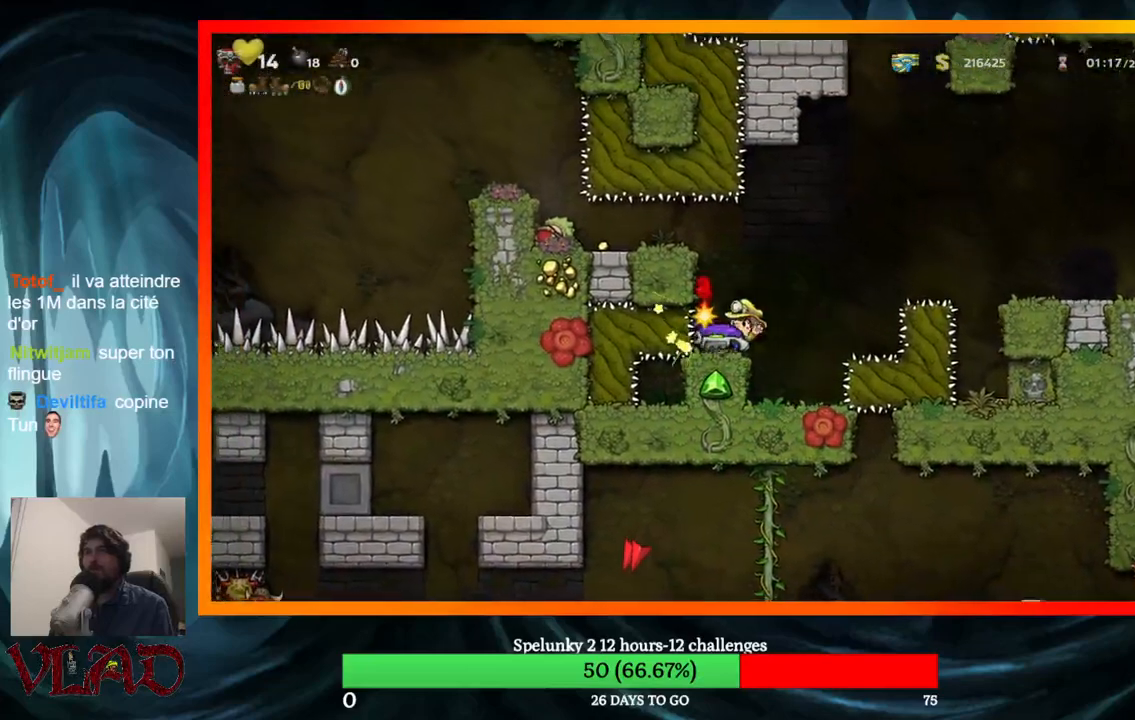
{"buttons": [], "events": [[450, "DPAD_RIGHT", "down"], [483, "DPAD_RIGHT", "up"]]}
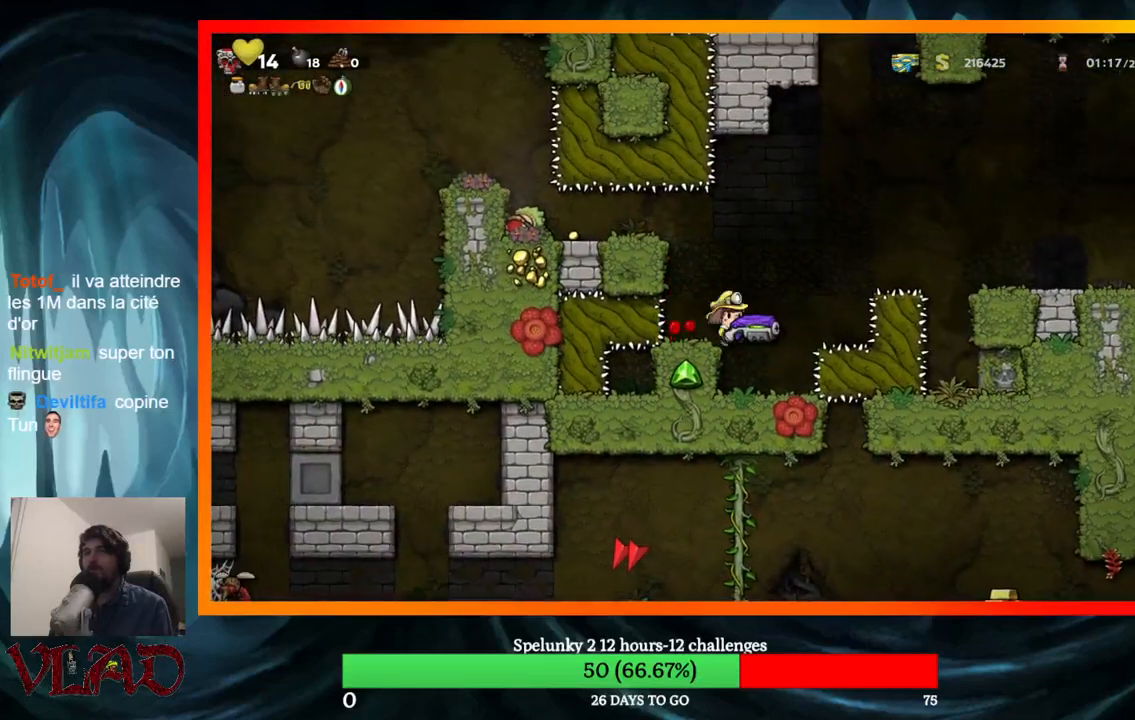
{"buttons": [], "events": []}
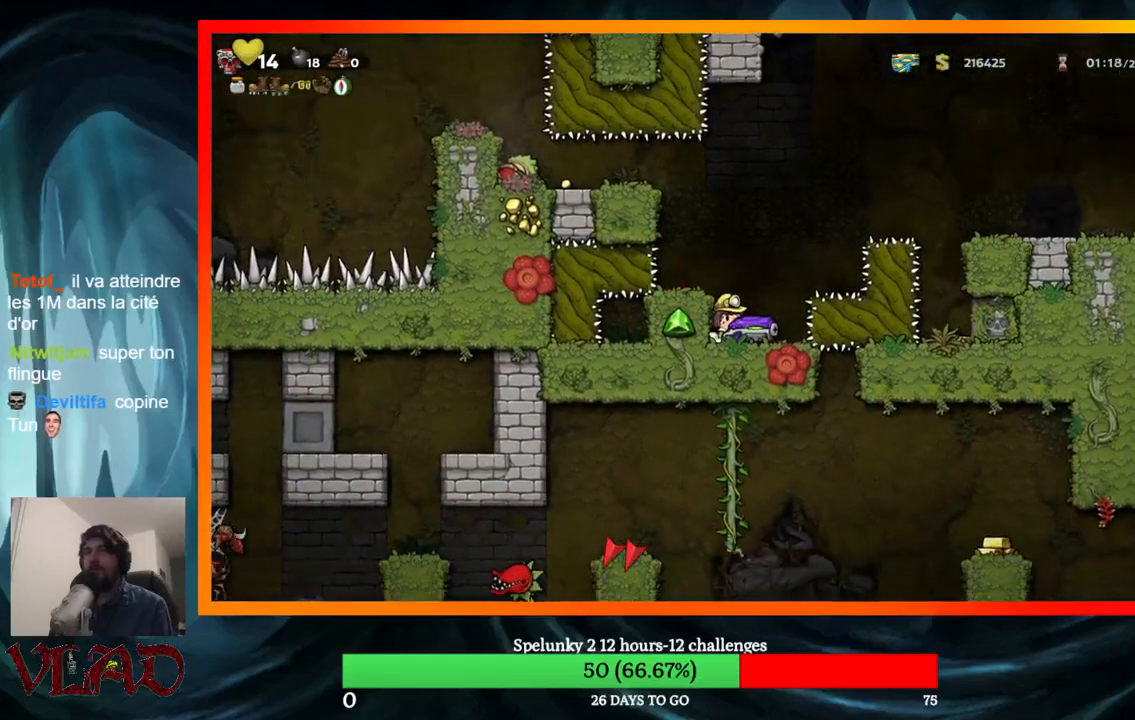
{"buttons": [], "events": []}
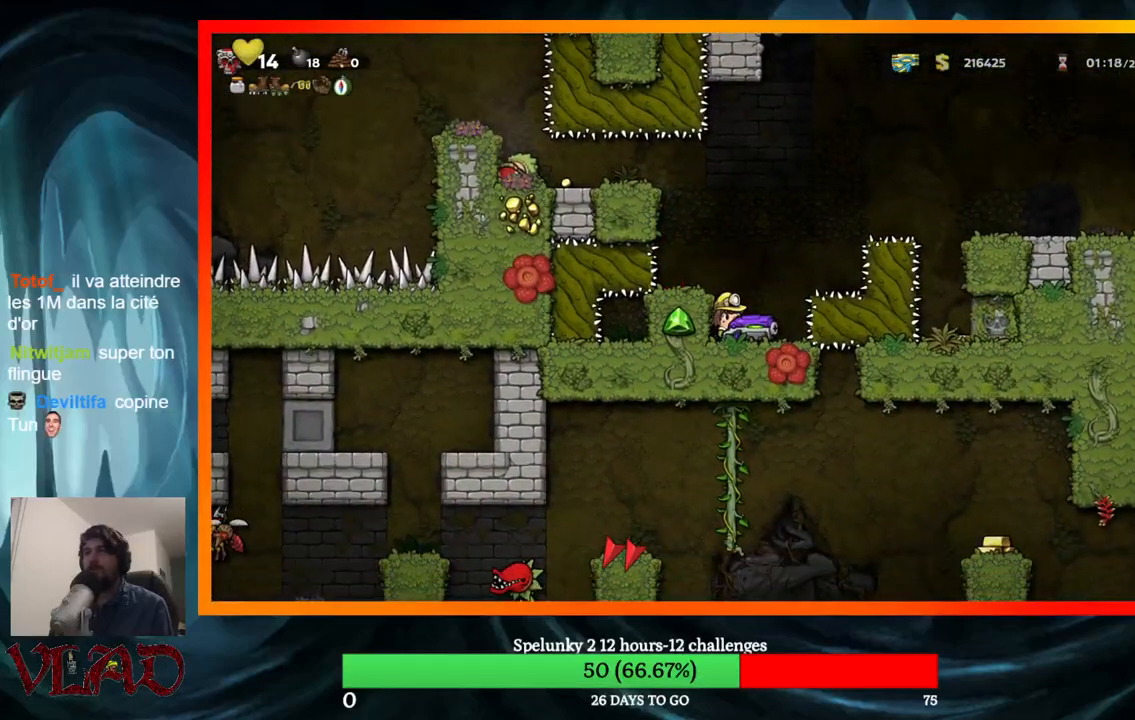
{"buttons": [], "events": []}
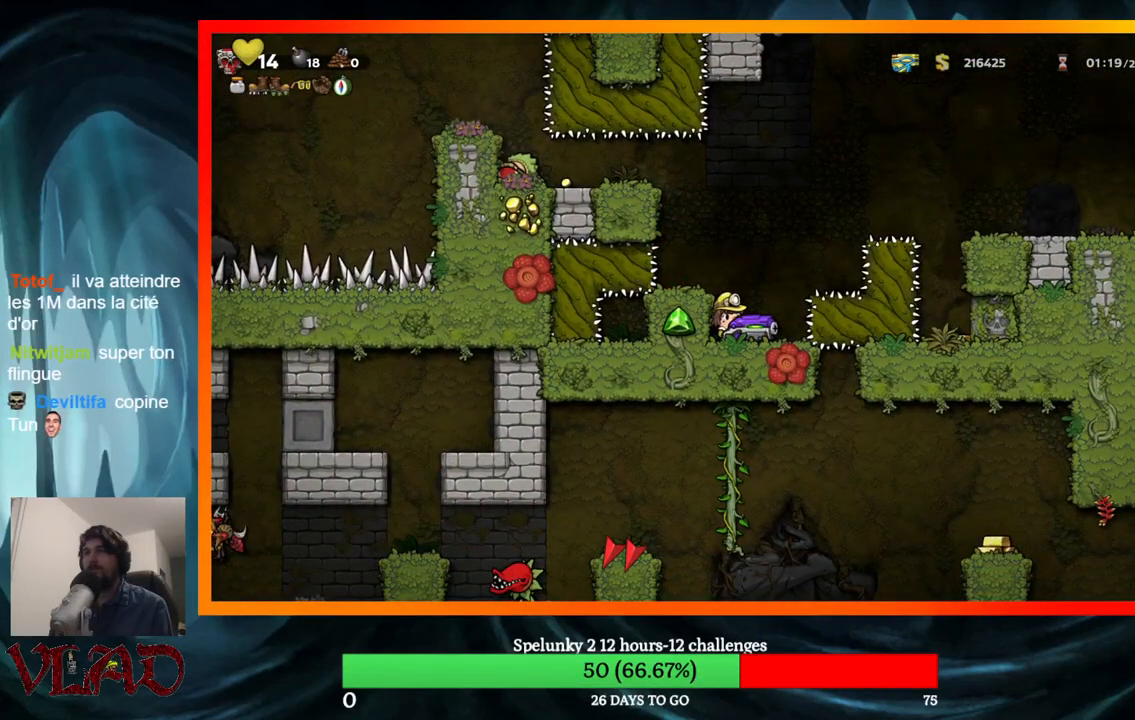
{"buttons": ["A", "DPAD_RIGHT"], "events": [[233, "A", "down"], [267, "DPAD_RIGHT", "down"]]}
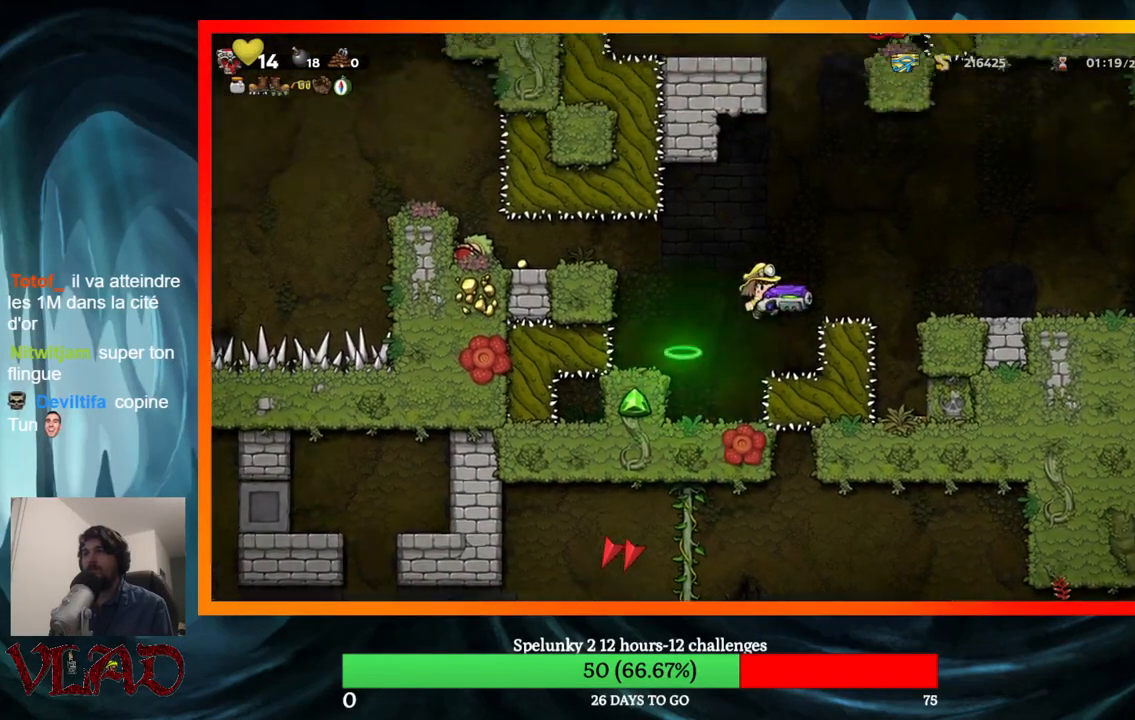
{"buttons": [], "events": [[267, "A", "up"], [500, "DPAD_RIGHT", "up"]]}
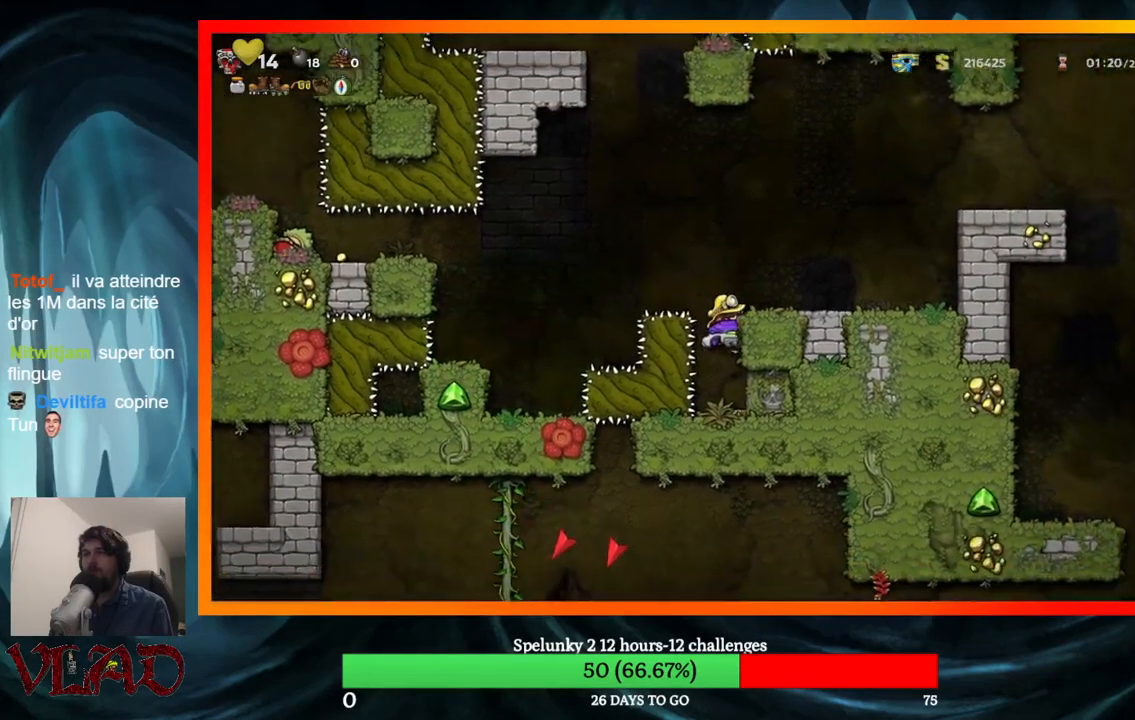
{"buttons": ["DPAD_RIGHT"], "events": [[17, "DPAD_LEFT", "down"], [83, "DPAD_LEFT", "up"], [250, "A", "down"], [317, "DPAD_RIGHT", "down"], [367, "A", "up"]]}
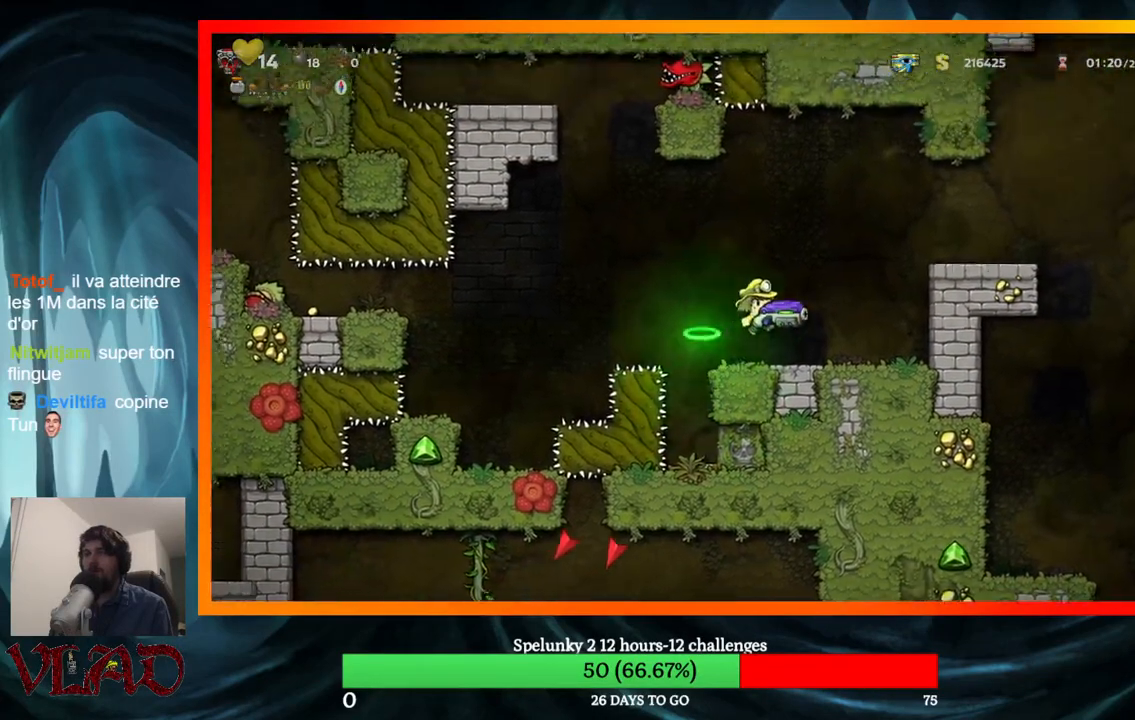
{"buttons": [], "events": [[67, "DPAD_LEFT", "down"], [67, "DPAD_RIGHT", "up"], [133, "DPAD_LEFT", "up"], [283, "X", "down"], [433, "X", "up"]]}
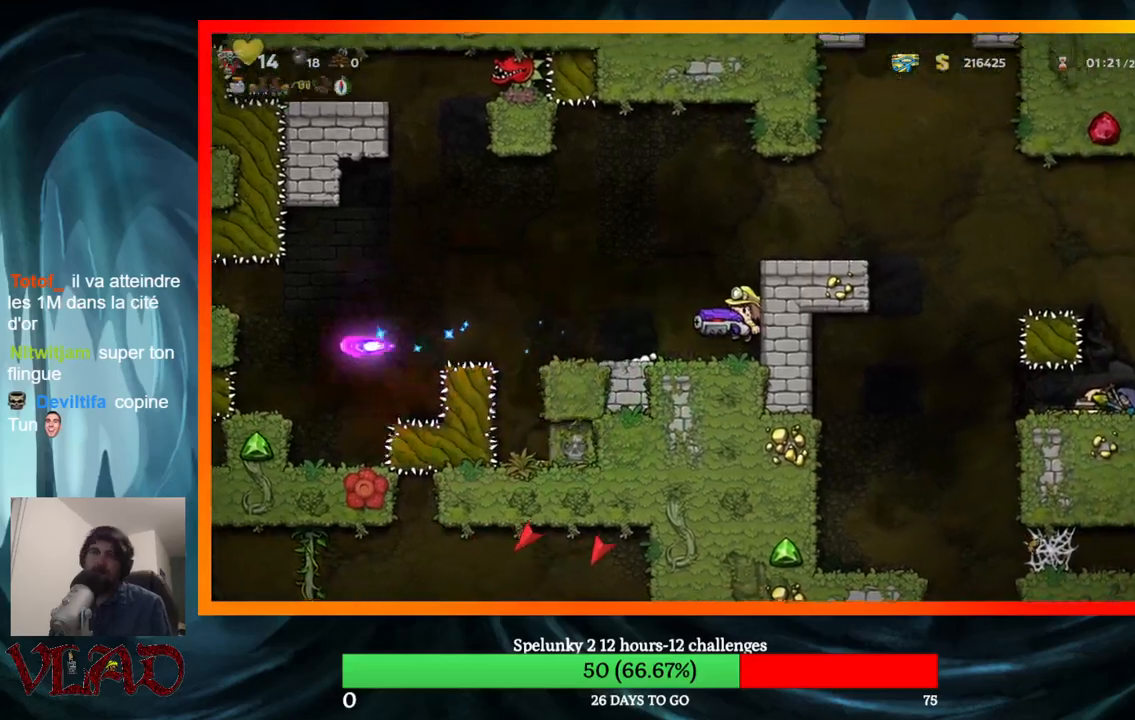
{"buttons": [], "events": [[367, "DPAD_LEFT", "down"], [500, "DPAD_LEFT", "up"]]}
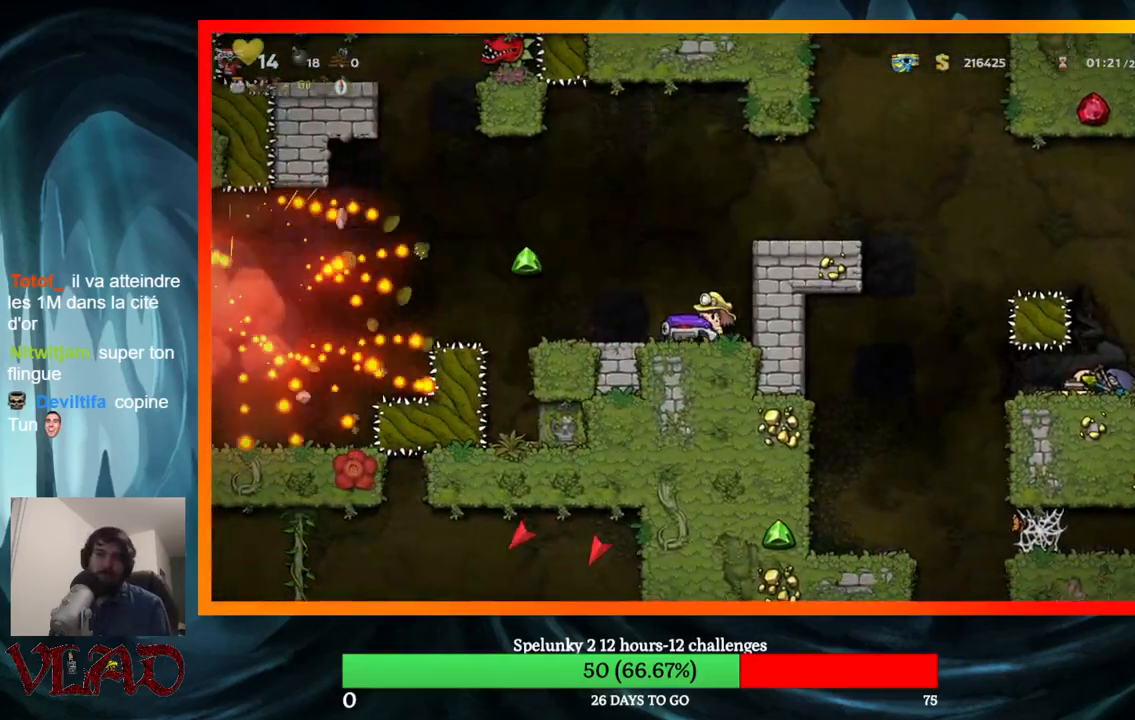
{"buttons": [], "events": [[317, "DPAD_LEFT", "down"], [383, "DPAD_LEFT", "up"]]}
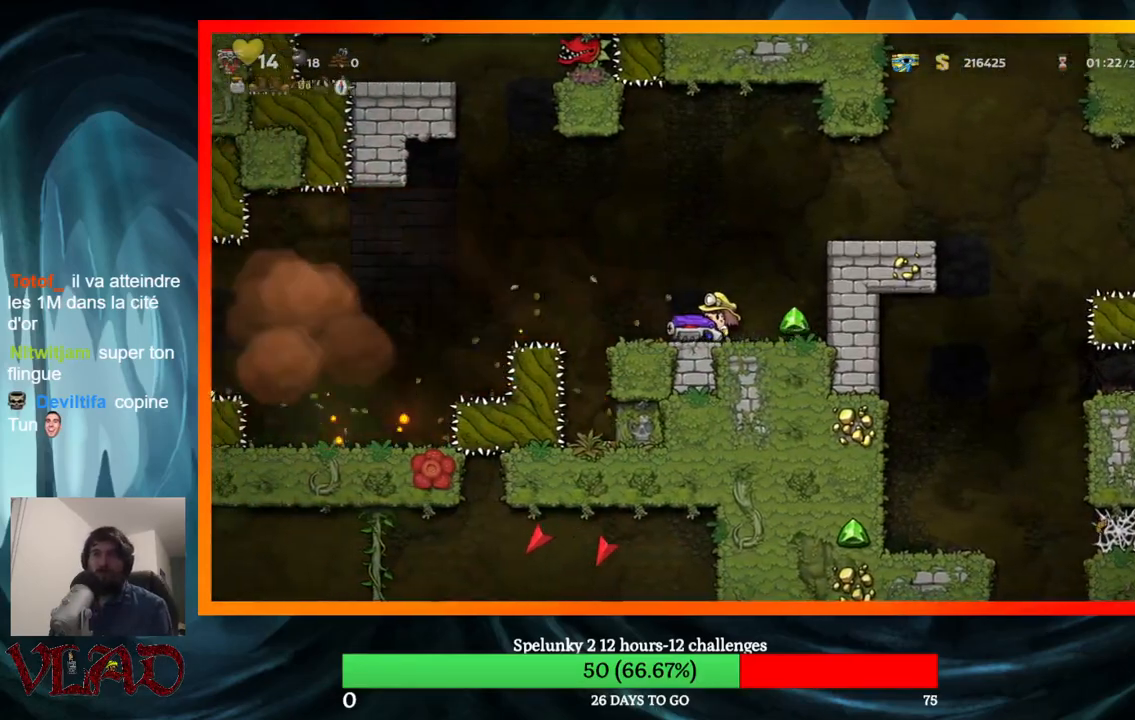
{"buttons": [], "events": []}
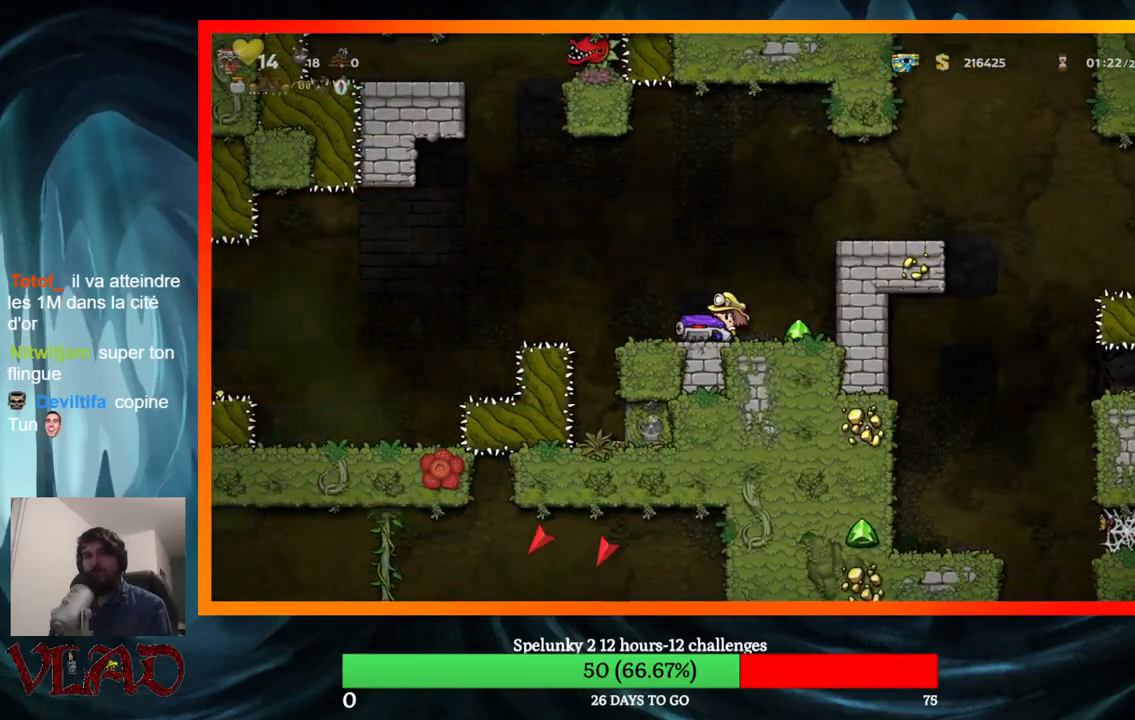
{"buttons": ["A", "DPAD_LEFT"], "events": [[300, "DPAD_LEFT", "down"], [483, "A", "down"]]}
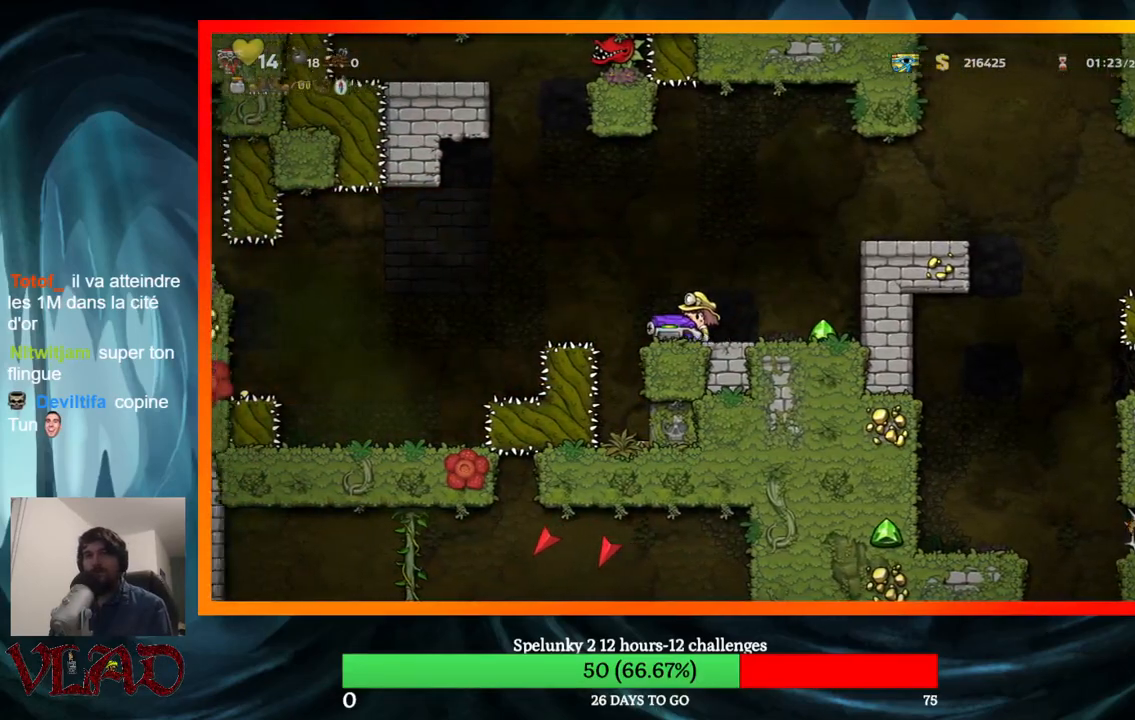
{"buttons": [], "events": [[167, "A", "up"], [267, "DPAD_LEFT", "up"]]}
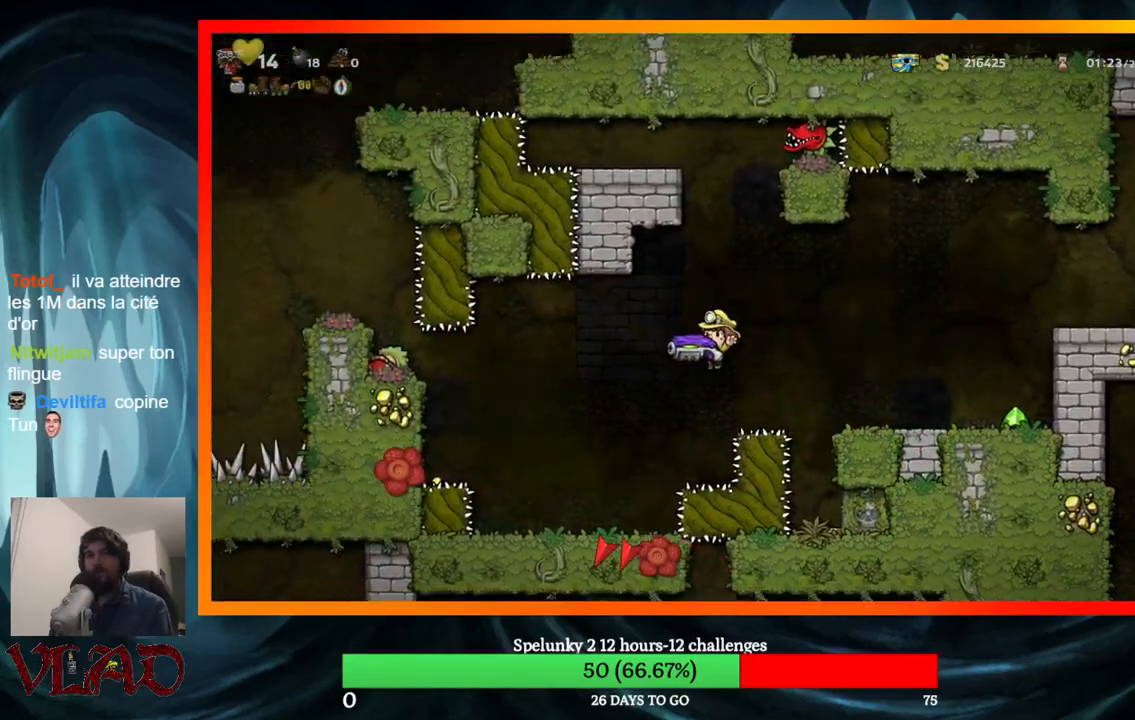
{"buttons": ["DPAD_LEFT"], "events": [[250, "DPAD_LEFT", "down"]]}
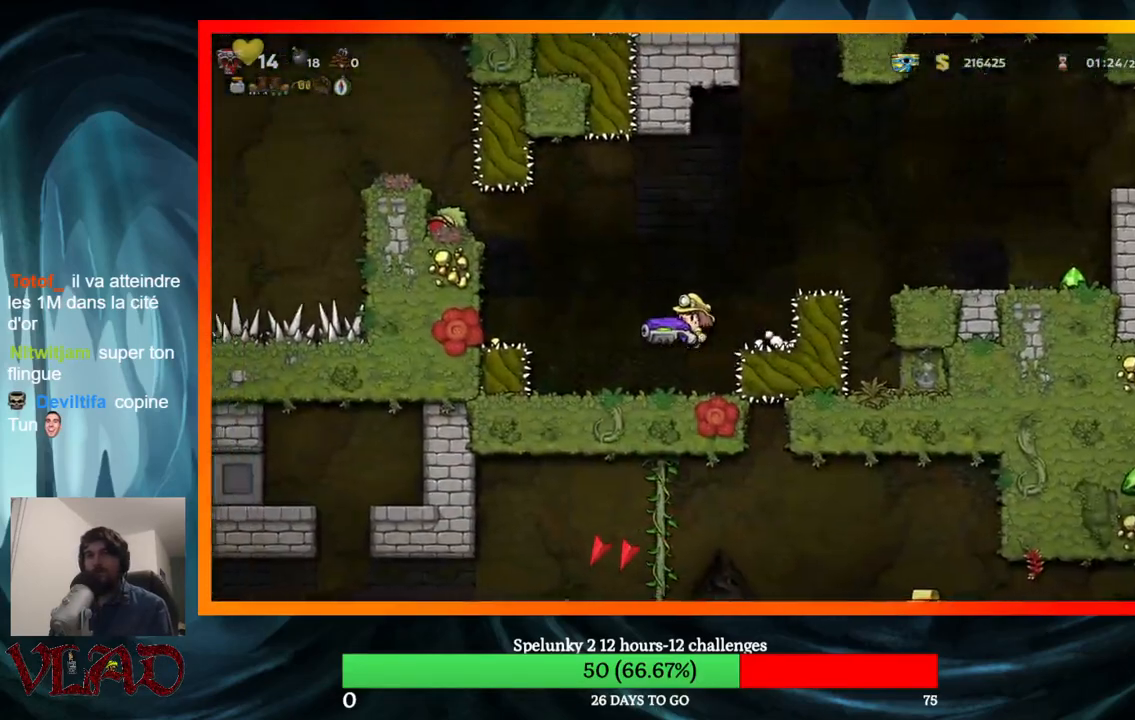
{"buttons": [], "events": [[17, "DPAD_LEFT", "up"]]}
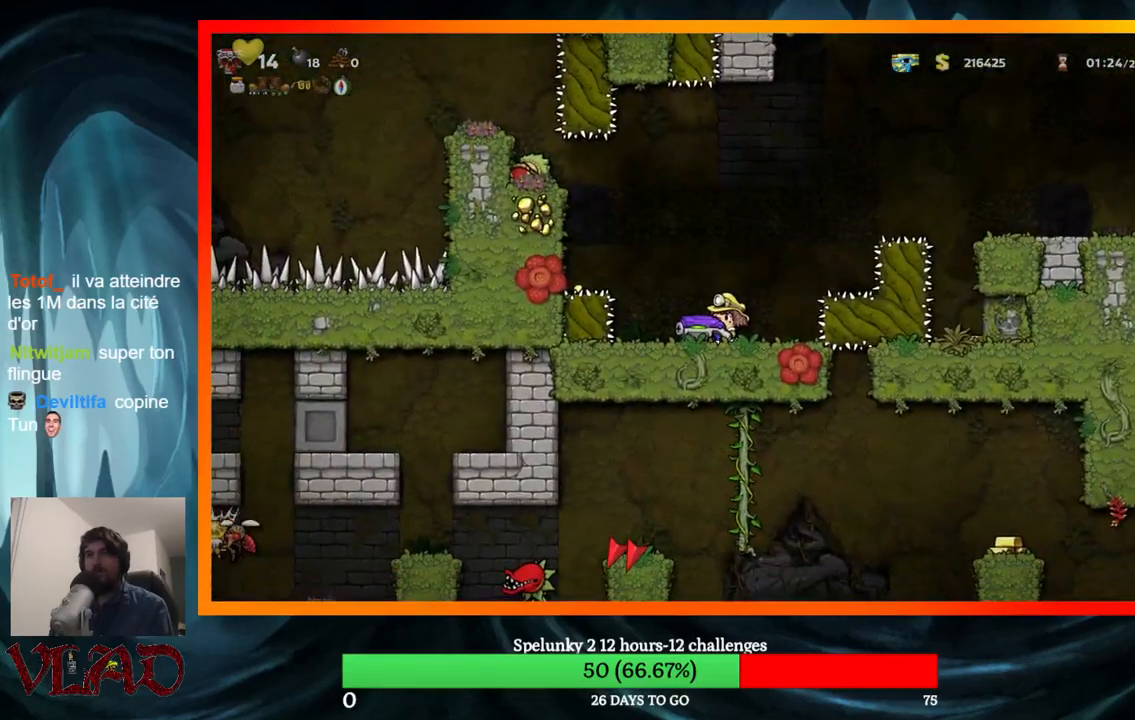
{"buttons": [], "events": []}
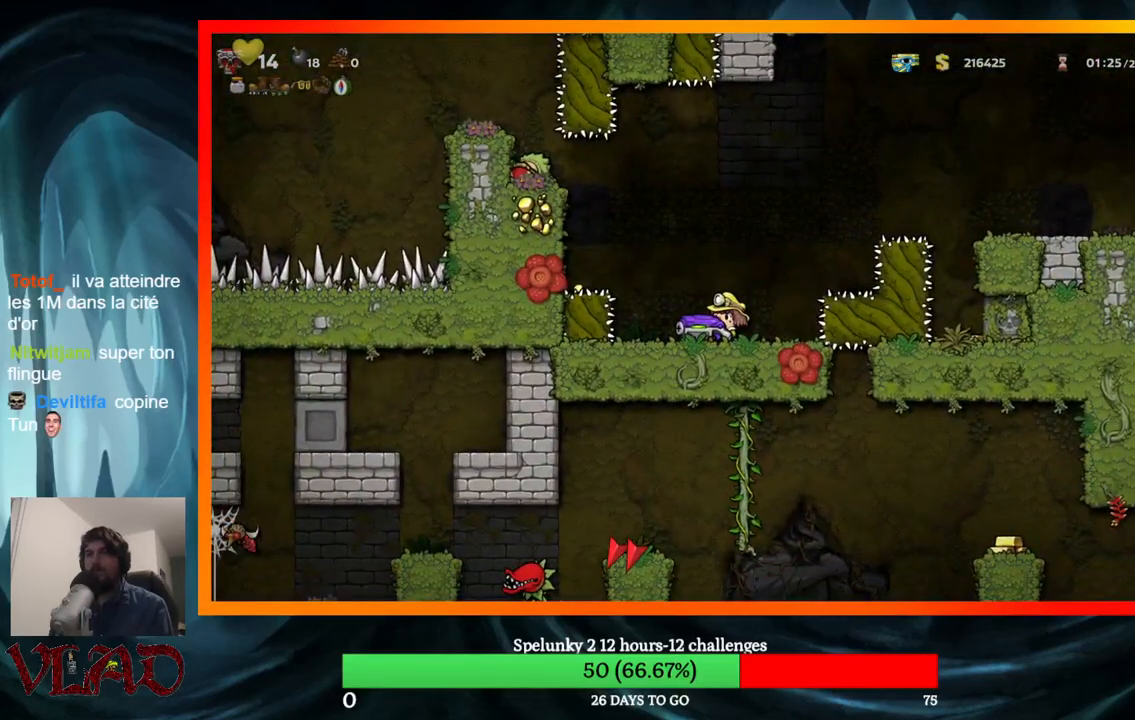
{"buttons": [], "events": []}
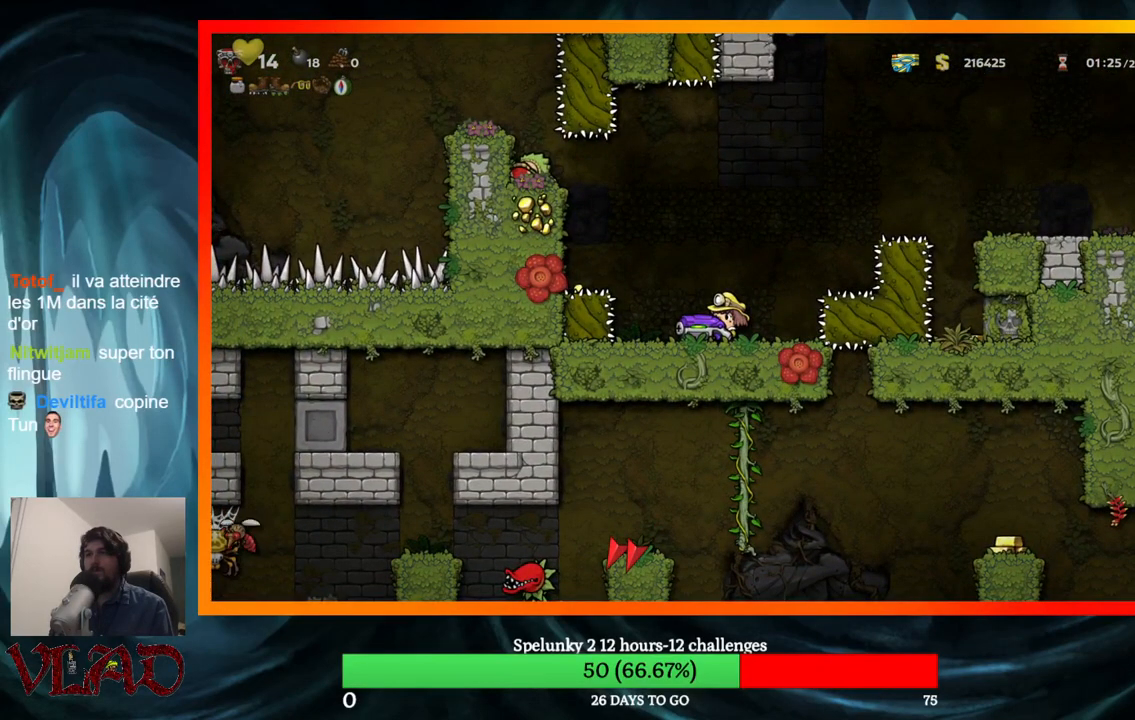
{"buttons": ["A", "X"], "events": [[317, "A", "down"], [383, "X", "down"]]}
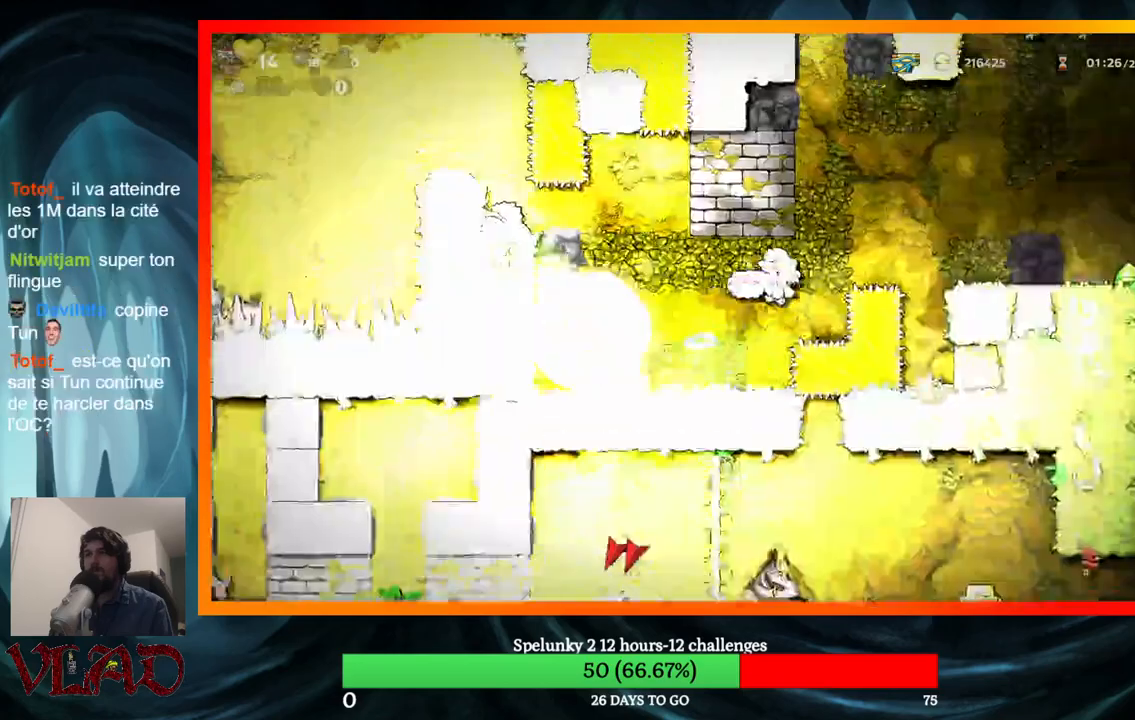
{"buttons": [], "events": [[117, "A", "up"], [117, "X", "up"], [367, "DPAD_RIGHT", "down"], [433, "DPAD_RIGHT", "up"]]}
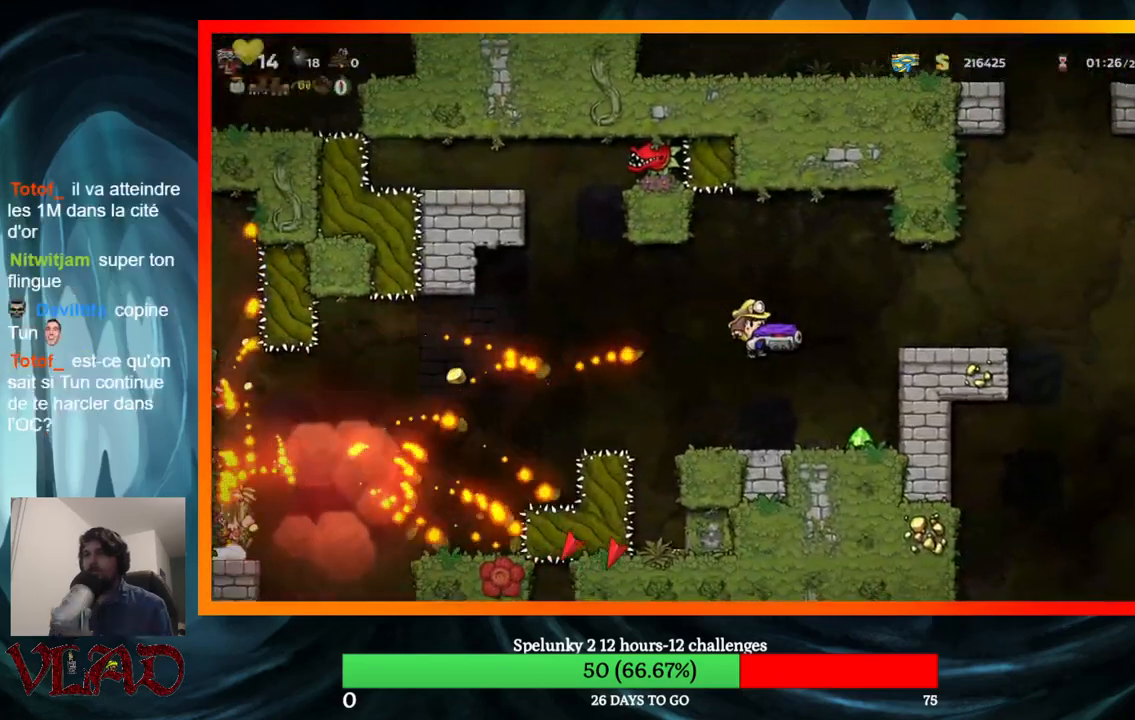
{"buttons": ["DPAD_LEFT"], "events": [[50, "DPAD_LEFT", "down"], [233, "A", "down"], [383, "A", "up"]]}
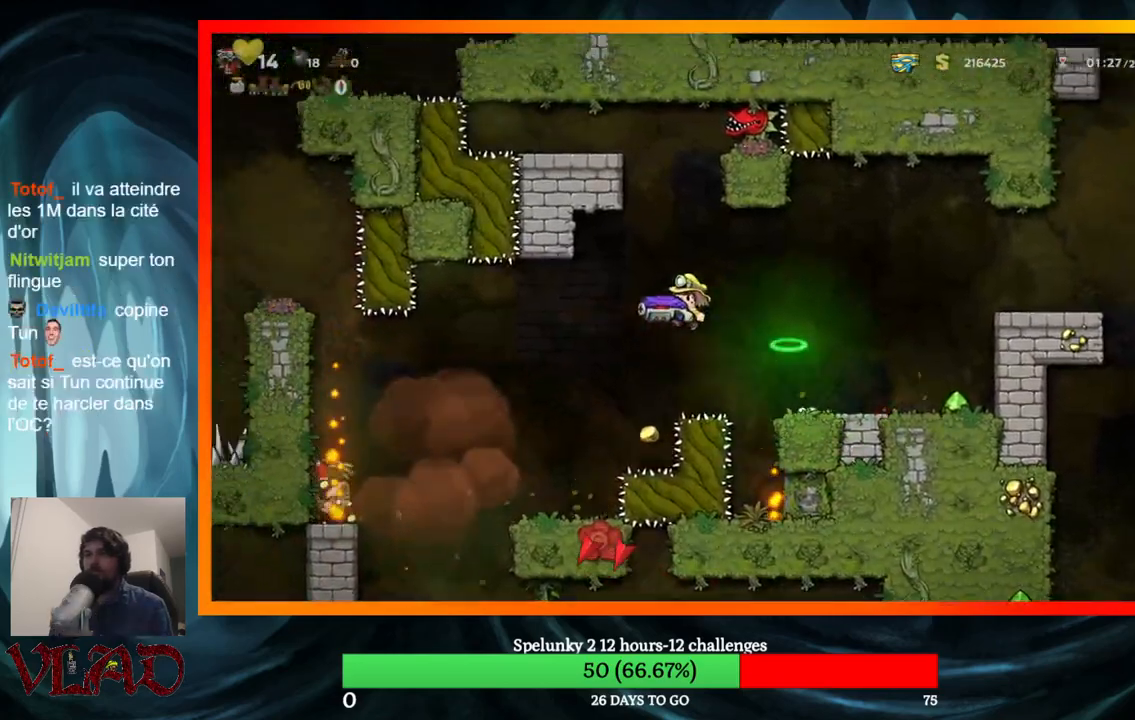
{"buttons": [], "events": [[150, "DPAD_LEFT", "up"]]}
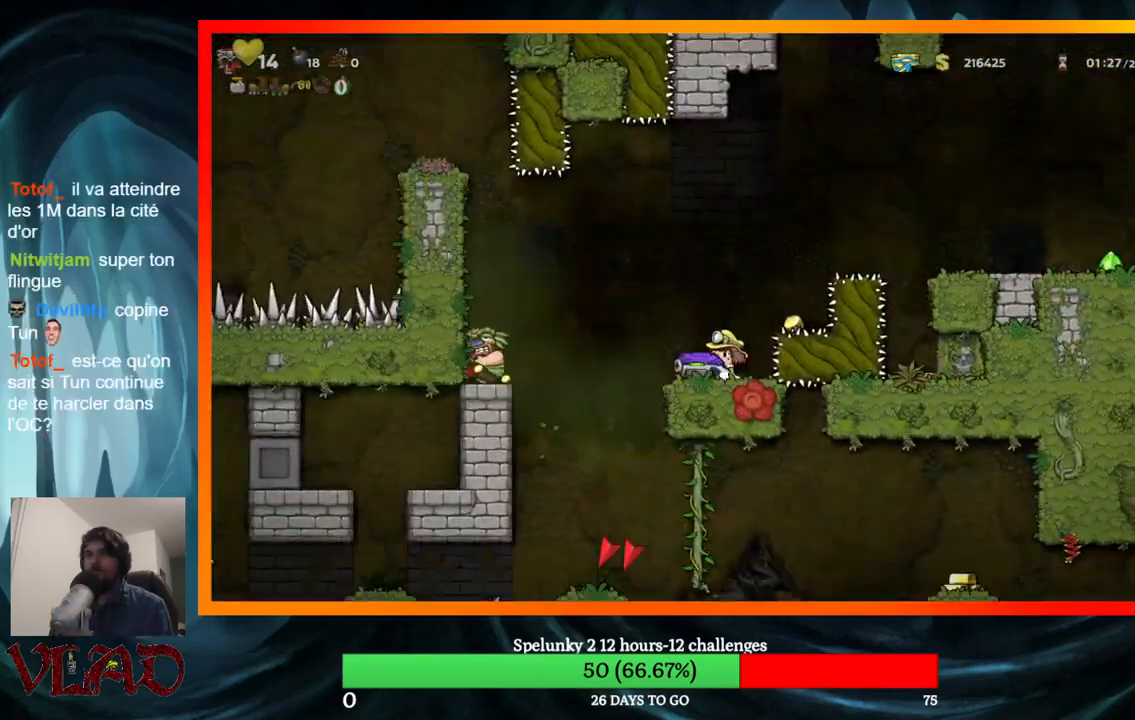
{"buttons": ["DPAD_LEFT"], "events": [[200, "DPAD_LEFT", "down"], [250, "A", "down"], [333, "A", "up"]]}
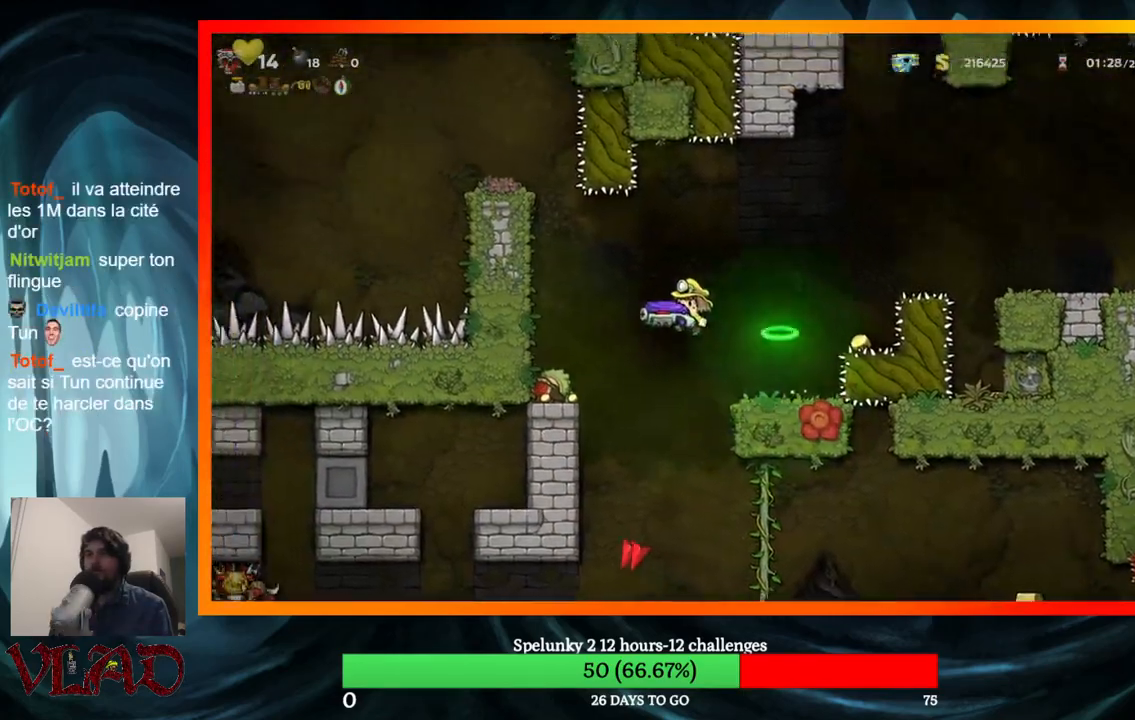
{"buttons": [], "events": [[350, "DPAD_LEFT", "up"], [383, "DPAD_RIGHT", "down"], [433, "DPAD_RIGHT", "up"]]}